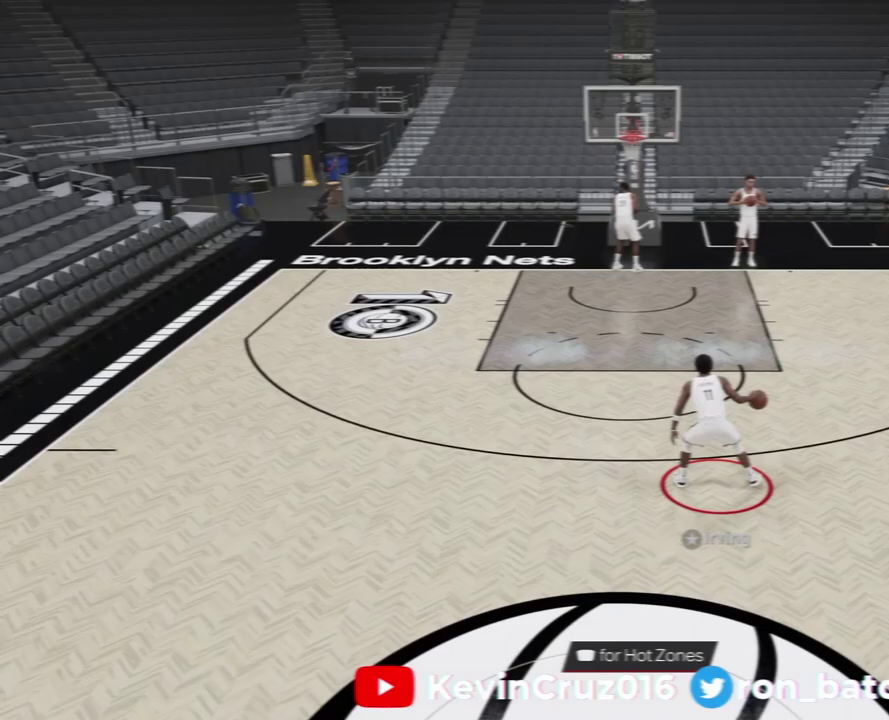
Gameplay with a controller (PlayStation layout); each line is a JSON object with the inputs held at the frame after it (dt_ms = milliseconds from this image to that frame). "events" lists button and stick changes between this image and that frame as [ms after this image, input, new state], when the widget could be followed in between.
{"dt_ms": 500, "buttons": [], "left_stick": "center", "right_stick": "up-right", "events": [[100, "right_stick", "down-left"], [250, "right_stick", "center"], [433, "right_stick", "up-right"]]}
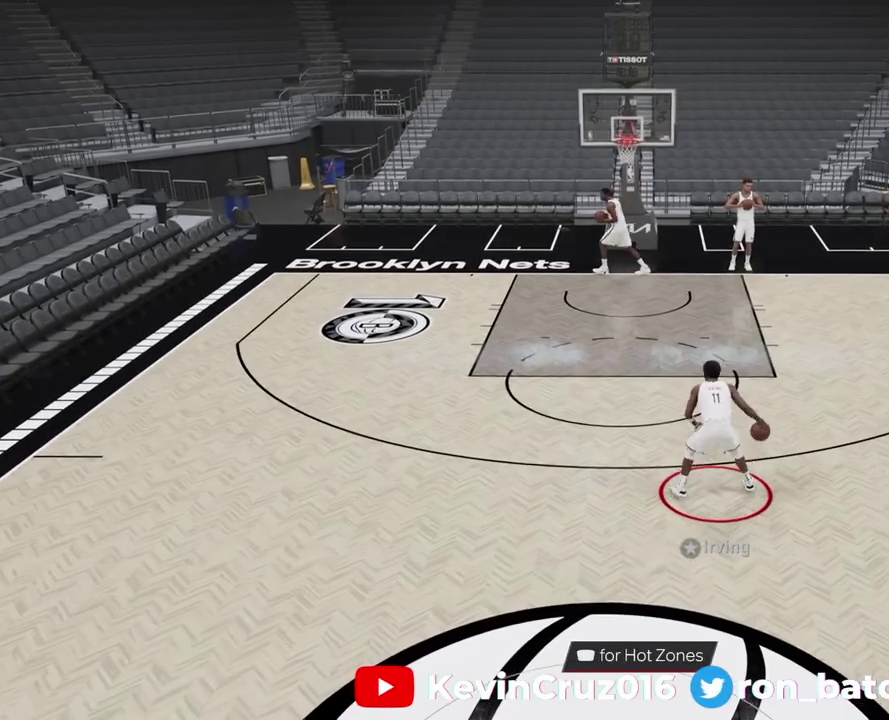
{"dt_ms": 400, "buttons": [], "left_stick": "center", "right_stick": "left", "events": [[83, "right_stick", "center"], [317, "right_stick", "left"]]}
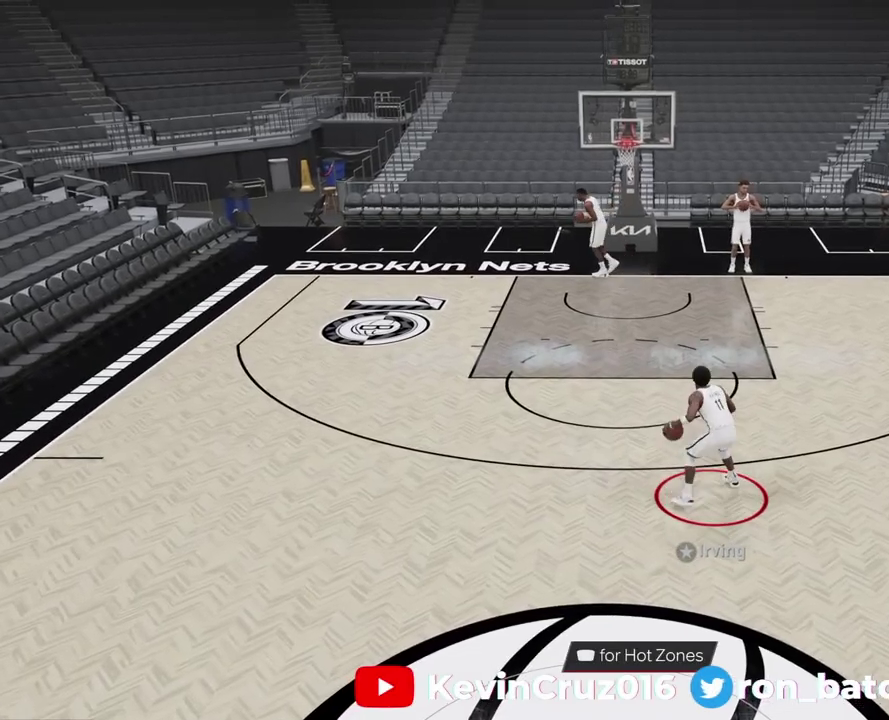
{"dt_ms": 600, "buttons": [], "left_stick": "center", "right_stick": "center", "events": [[50, "right_stick", "center"], [217, "right_stick", "up-right"], [317, "right_stick", "center"], [417, "right_stick", "left"], [550, "right_stick", "center"]]}
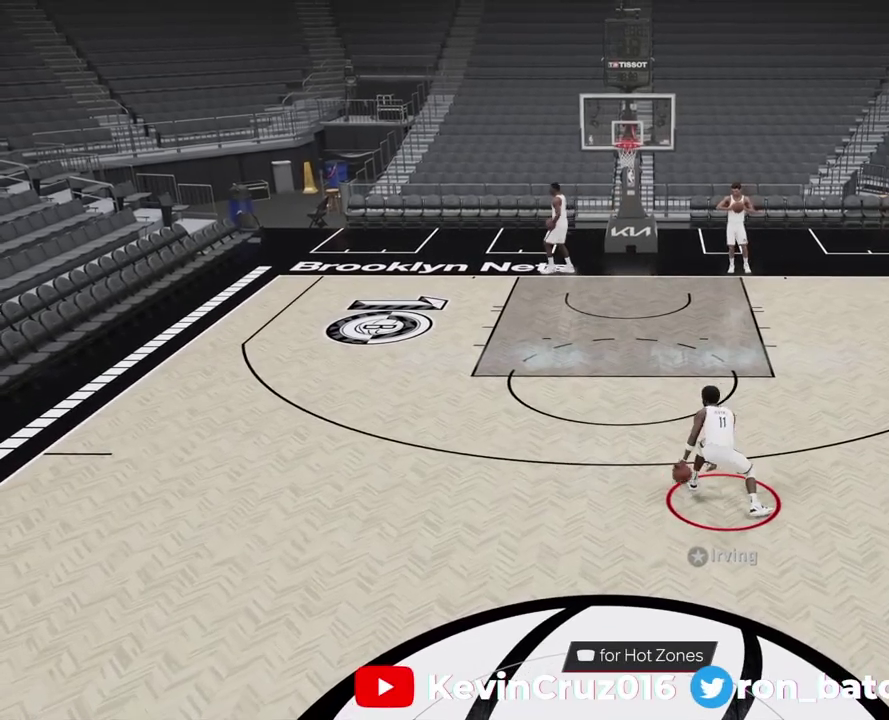
{"dt_ms": 700, "buttons": ["R2"], "left_stick": "up-left", "right_stick": "center", "events": [[150, "left_stick", "up-left"], [200, "R2", "down"]]}
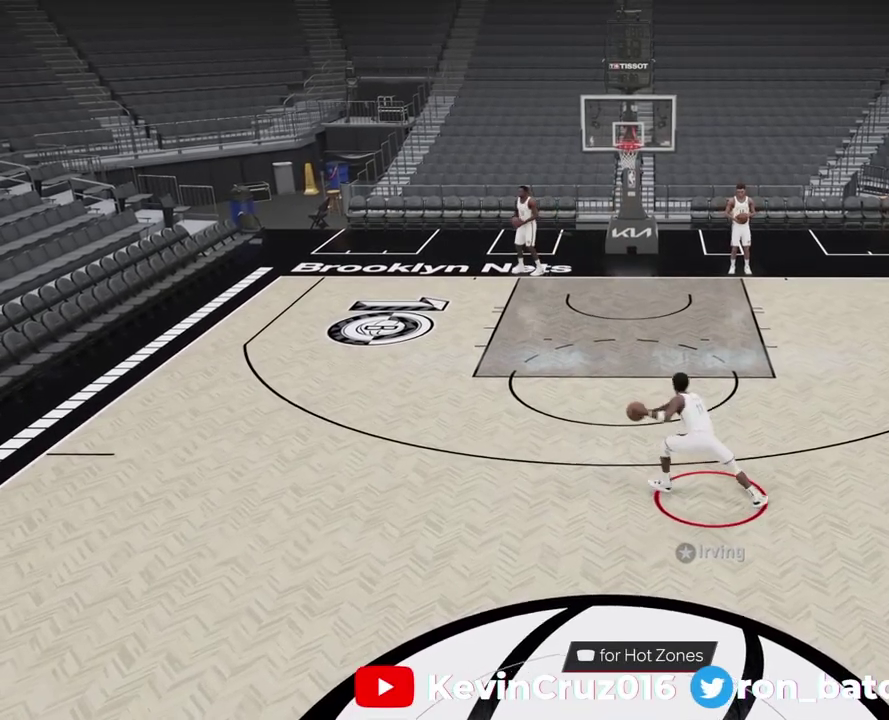
{"dt_ms": 300, "buttons": ["SQUARE"], "left_stick": "center", "right_stick": "center", "events": [[200, "SQUARE", "down"], [233, "R2", "up"], [233, "left_stick", "center"]]}
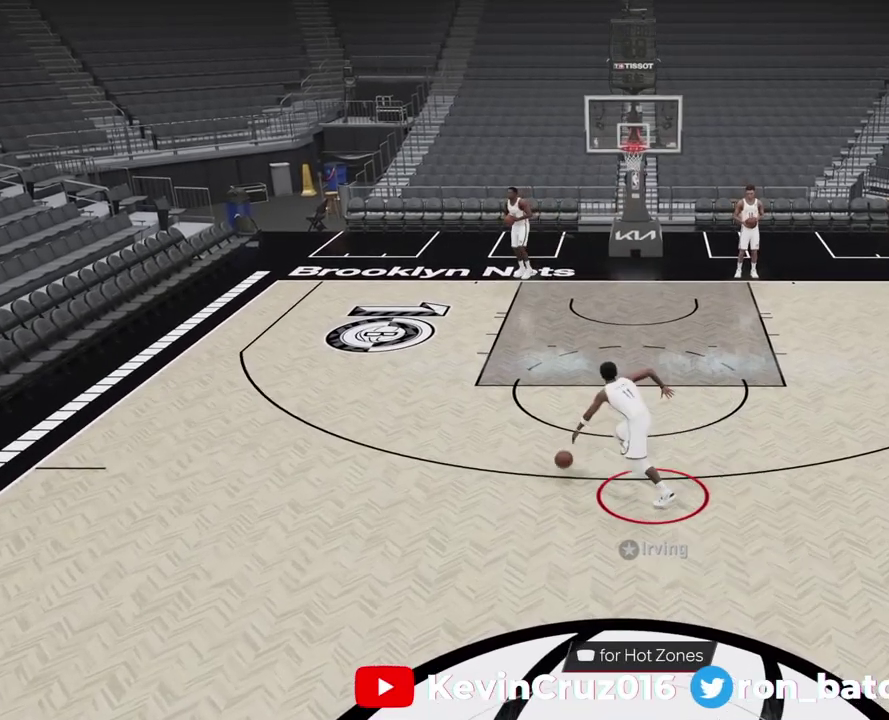
{"dt_ms": 600, "buttons": [], "left_stick": "center", "right_stick": "center", "events": [[550, "SQUARE", "up"]]}
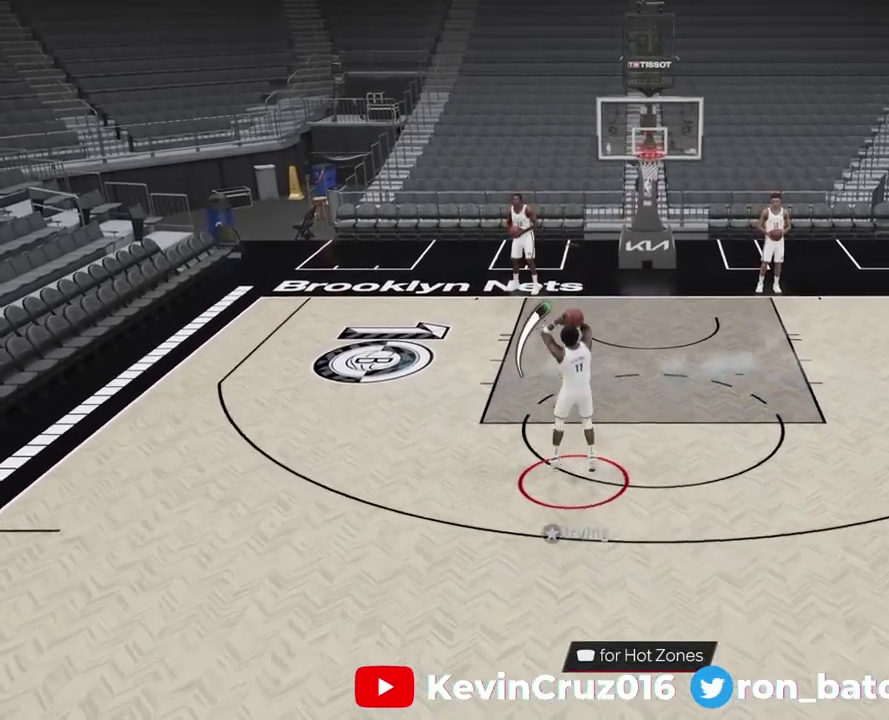
{"dt_ms": 400, "buttons": [], "left_stick": "center", "right_stick": "center", "events": []}
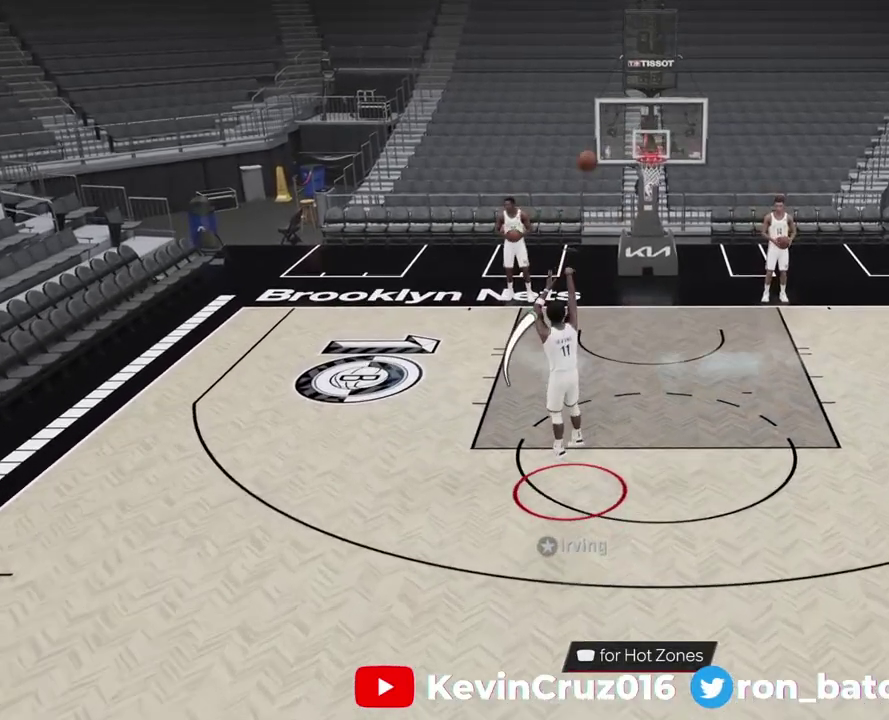
{"dt_ms": 400, "buttons": [], "left_stick": "down-right", "right_stick": "center", "events": [[333, "left_stick", "down-right"]]}
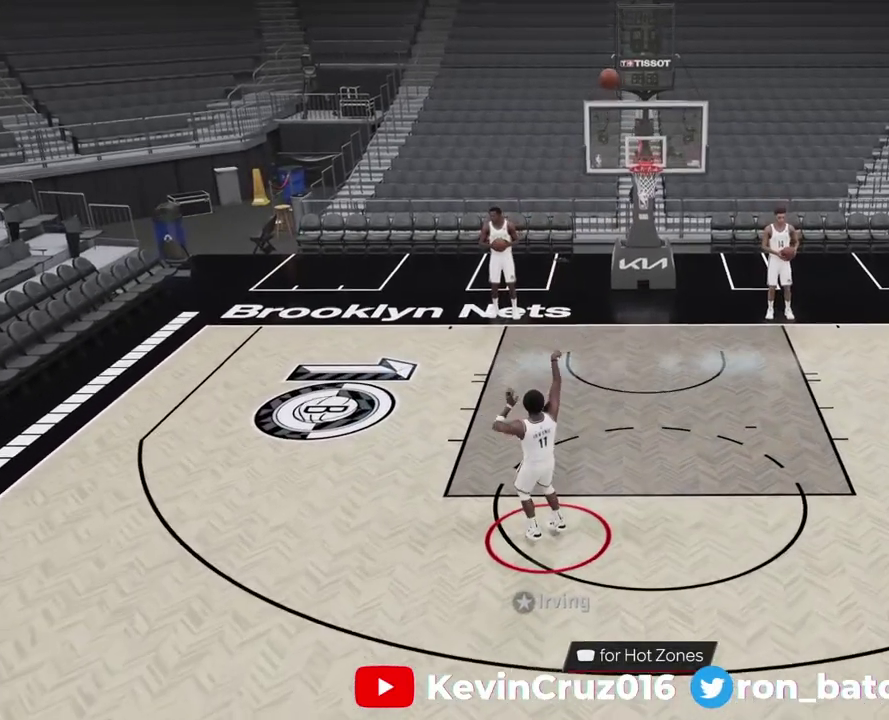
{"dt_ms": 600, "buttons": [], "left_stick": "down", "right_stick": "center", "events": [[383, "left_stick", "down"]]}
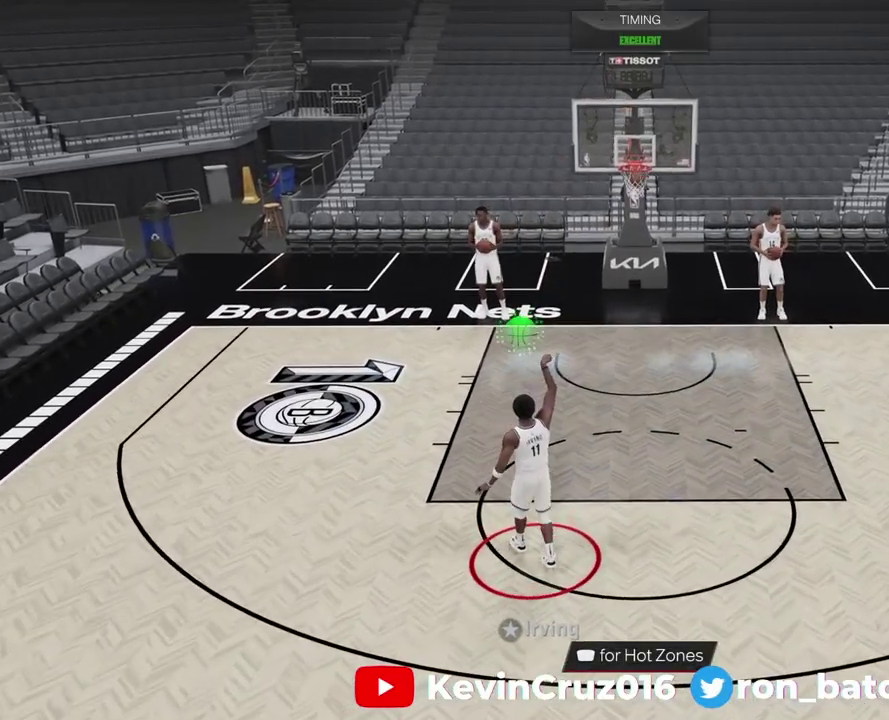
{"dt_ms": 300, "buttons": [], "left_stick": "down", "right_stick": "center", "events": []}